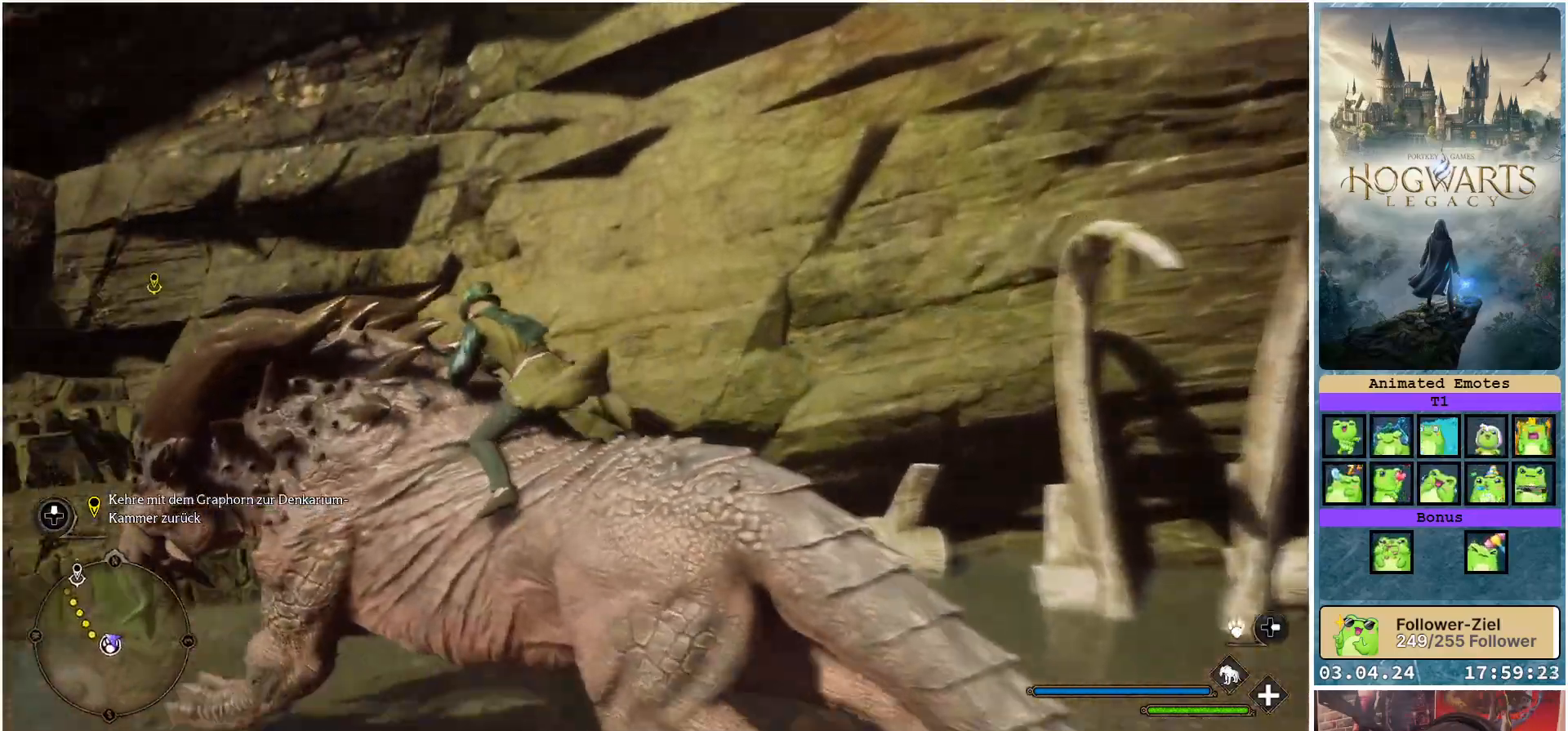
Gameplay with a controller (Xbox layout); each line is a JSON object with the inputs held at the frame after it. "events" lists button and stick changes between this image and that frame as [ms after this image, input, new state], when the widget could be followed in between.
{"buttons": ["R2"], "left_stick": "left", "right_stick": "center", "events": []}
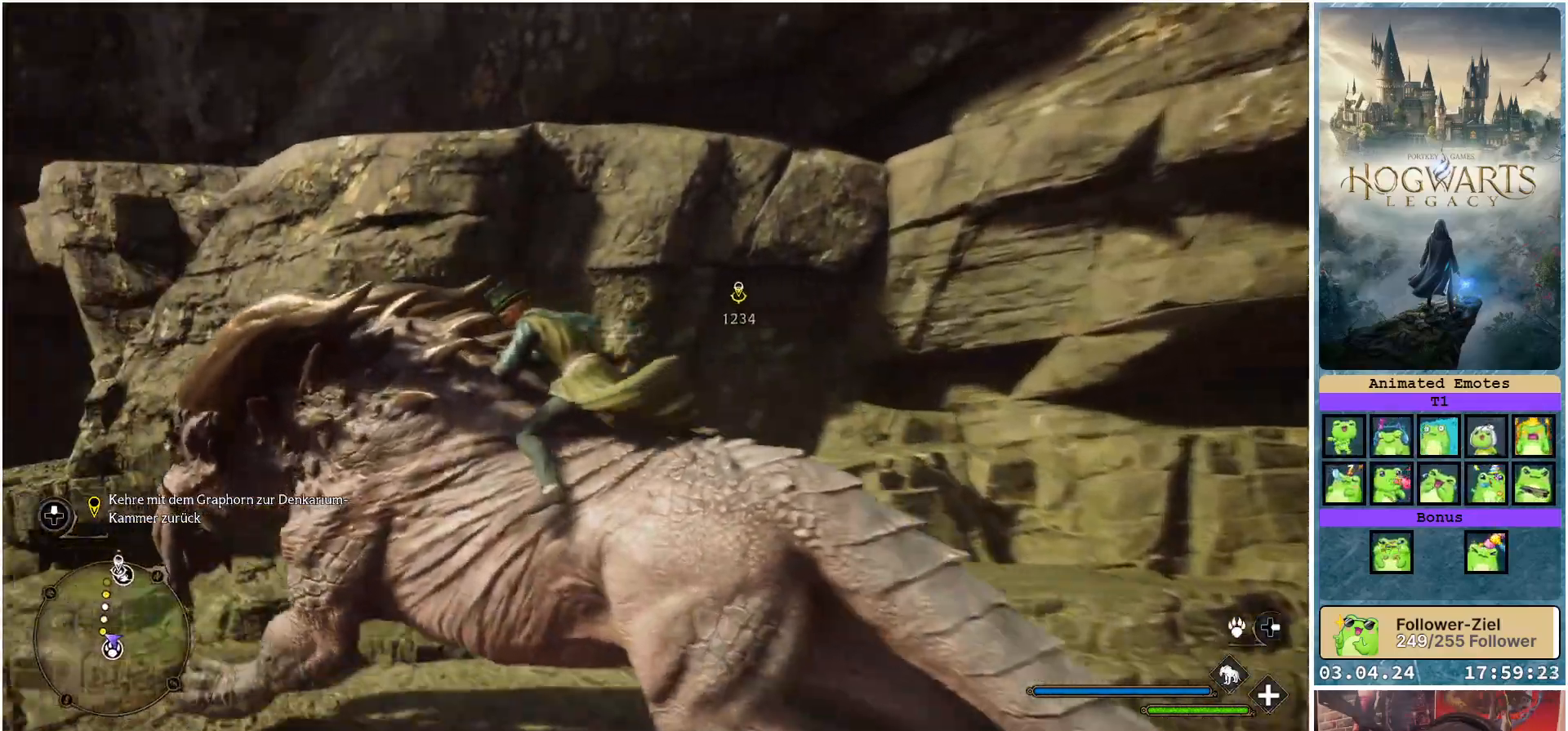
{"buttons": ["R2"], "left_stick": "left", "right_stick": "center", "events": []}
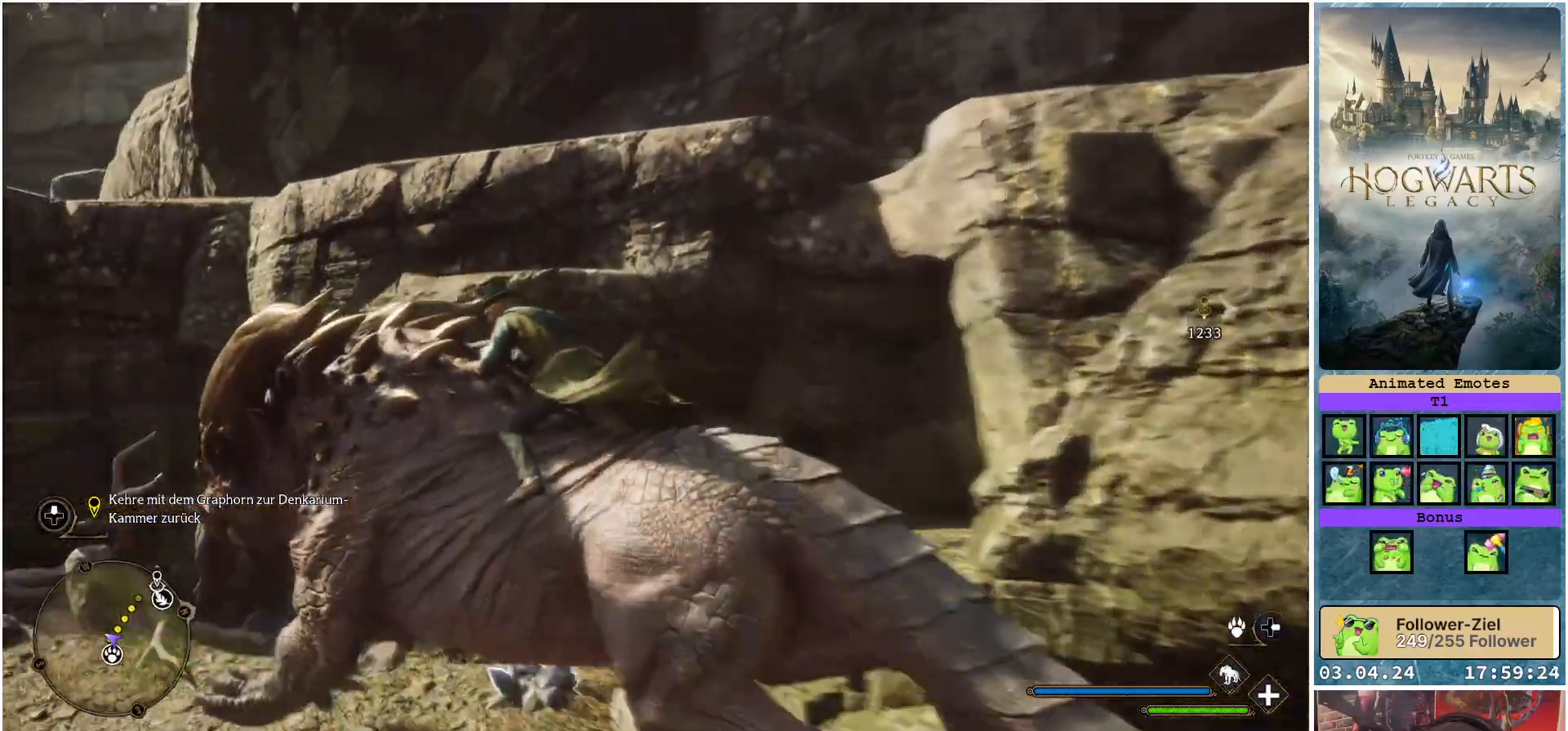
{"buttons": ["R2"], "left_stick": "left", "right_stick": "center", "events": []}
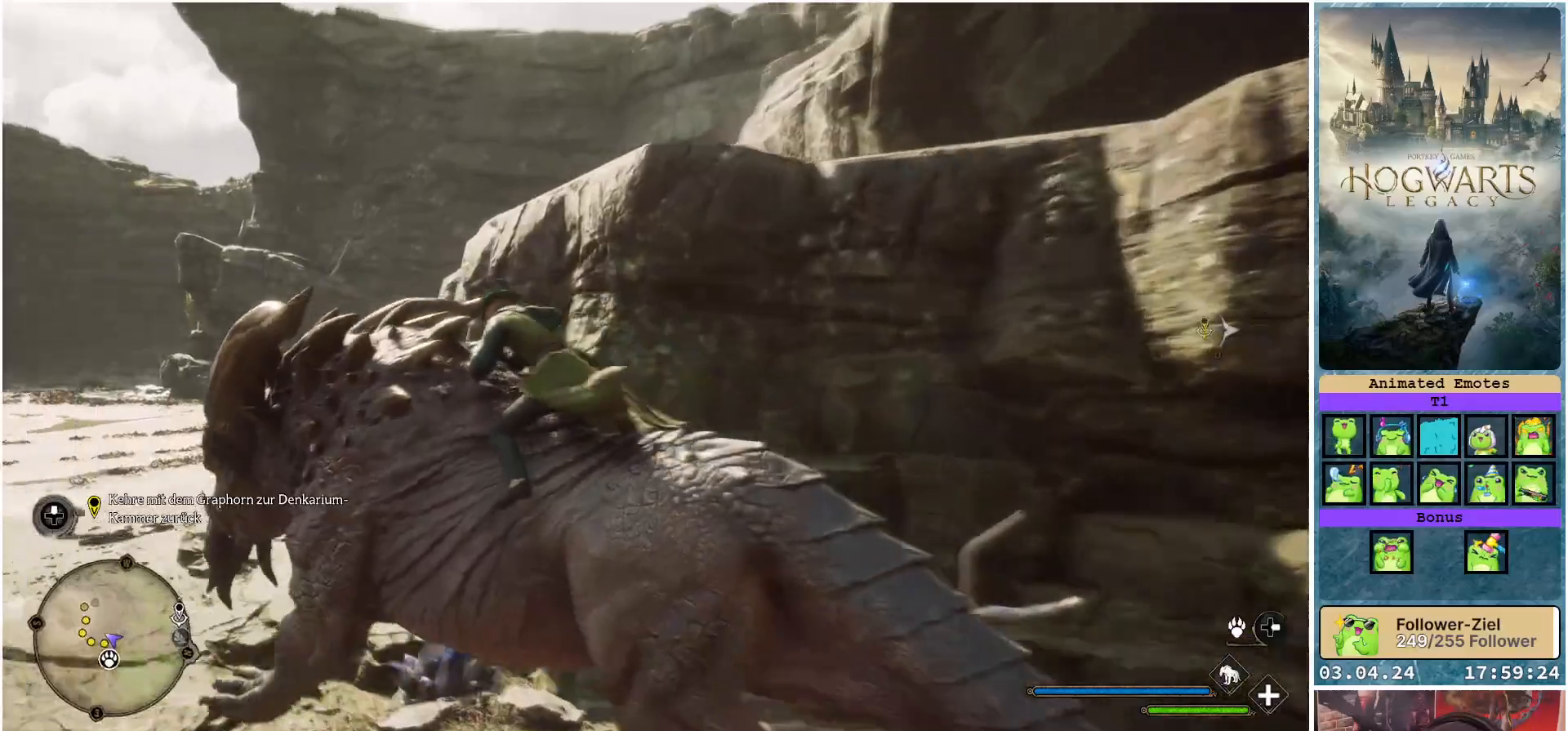
{"buttons": ["R2"], "left_stick": "right", "right_stick": "center", "events": [[317, "left_stick", "center"], [433, "left_stick", "right"]]}
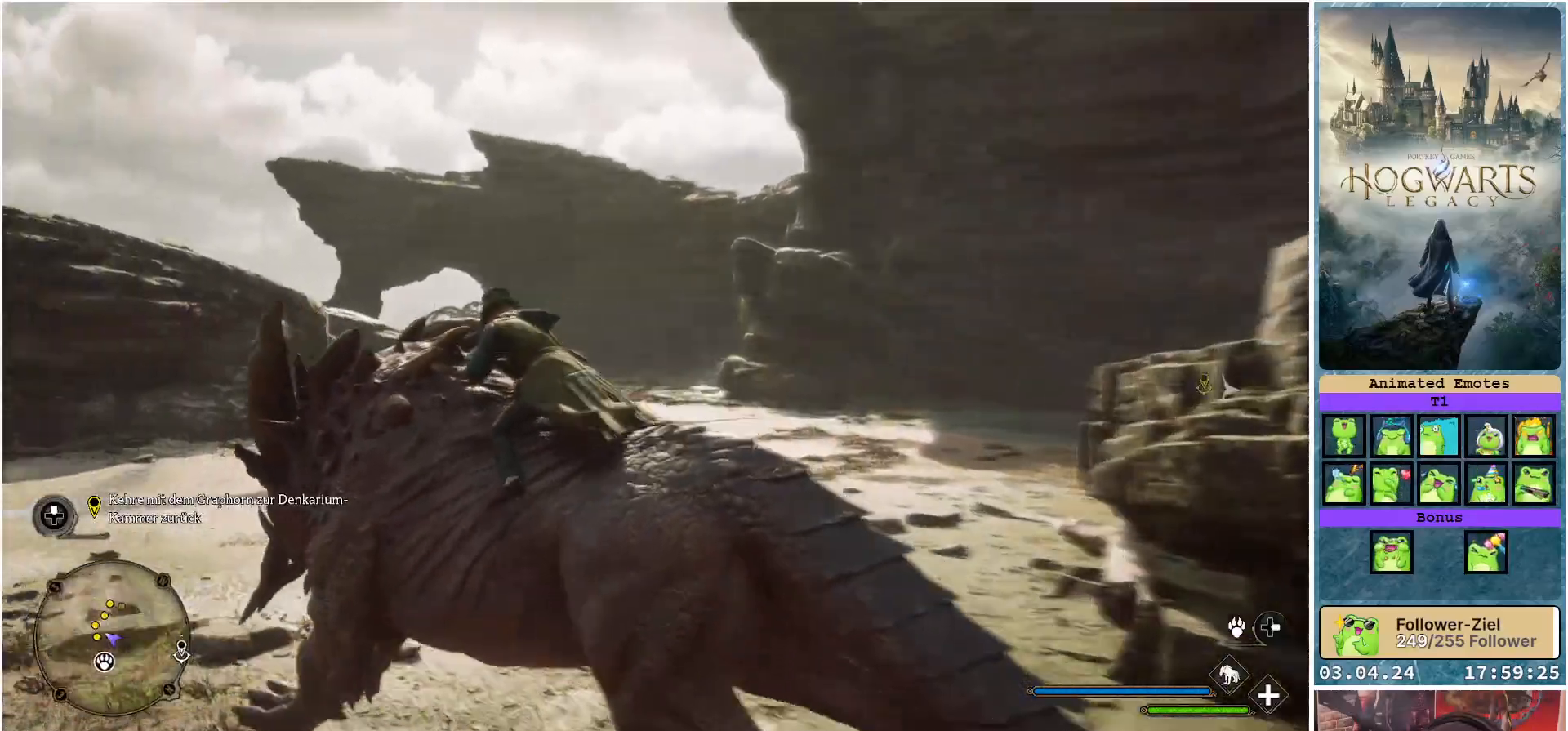
{"buttons": ["R2"], "left_stick": "right", "right_stick": "center", "events": []}
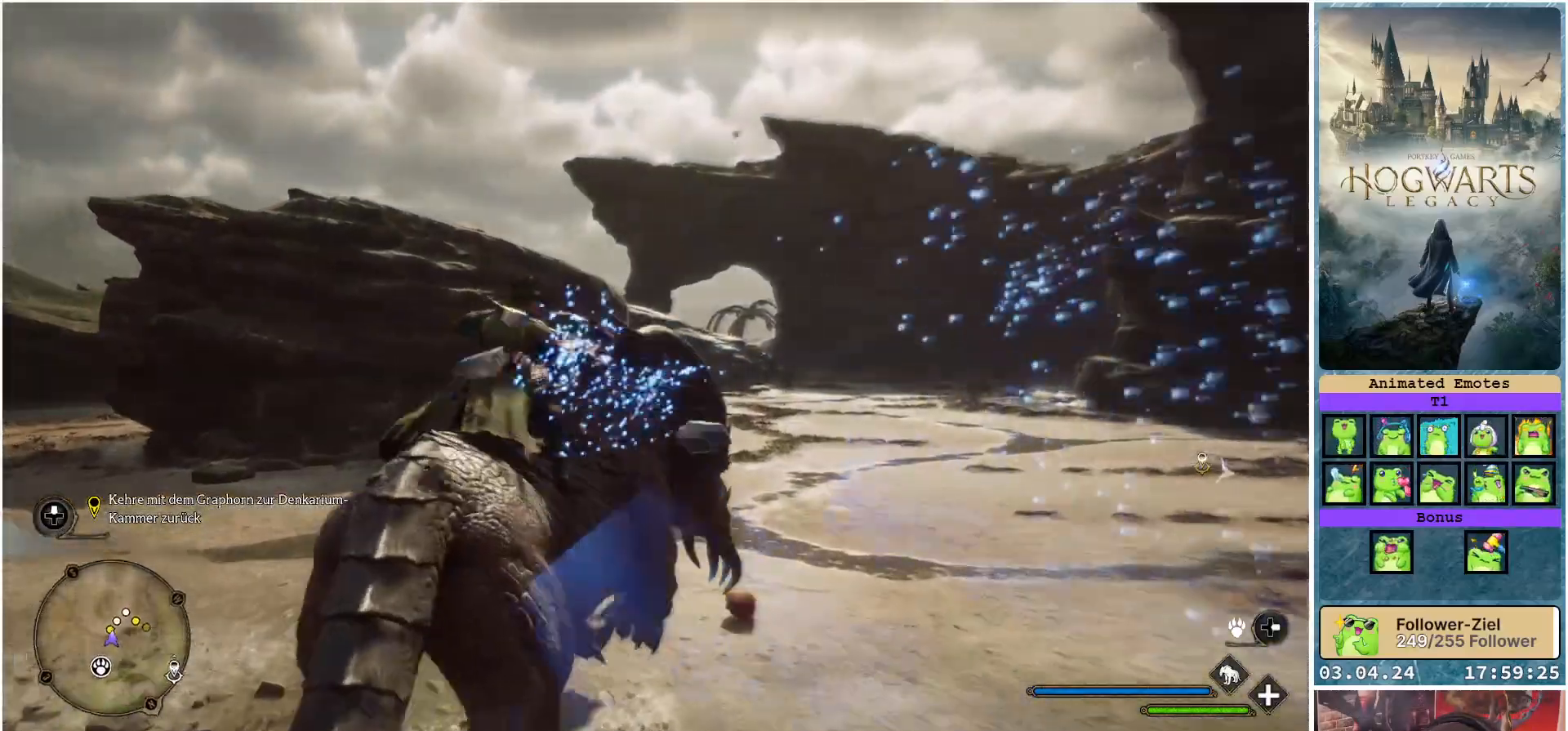
{"buttons": ["R2"], "left_stick": "up-left", "right_stick": "center", "events": [[17, "left_stick", "center"], [217, "left_stick", "up-left"]]}
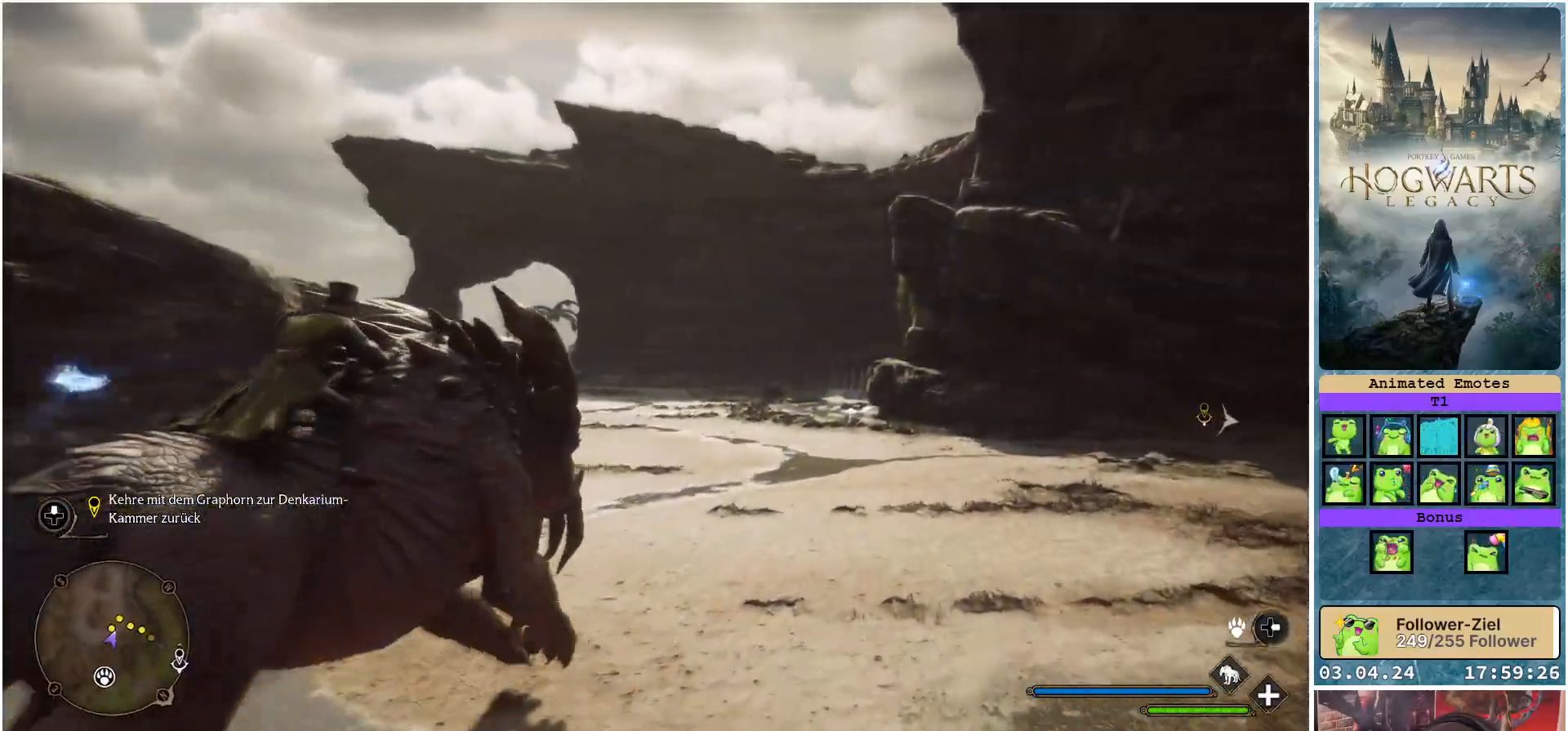
{"buttons": ["L2", "R2"], "left_stick": "center", "right_stick": "center", "events": [[50, "left_stick", "center"], [400, "L2", "down"]]}
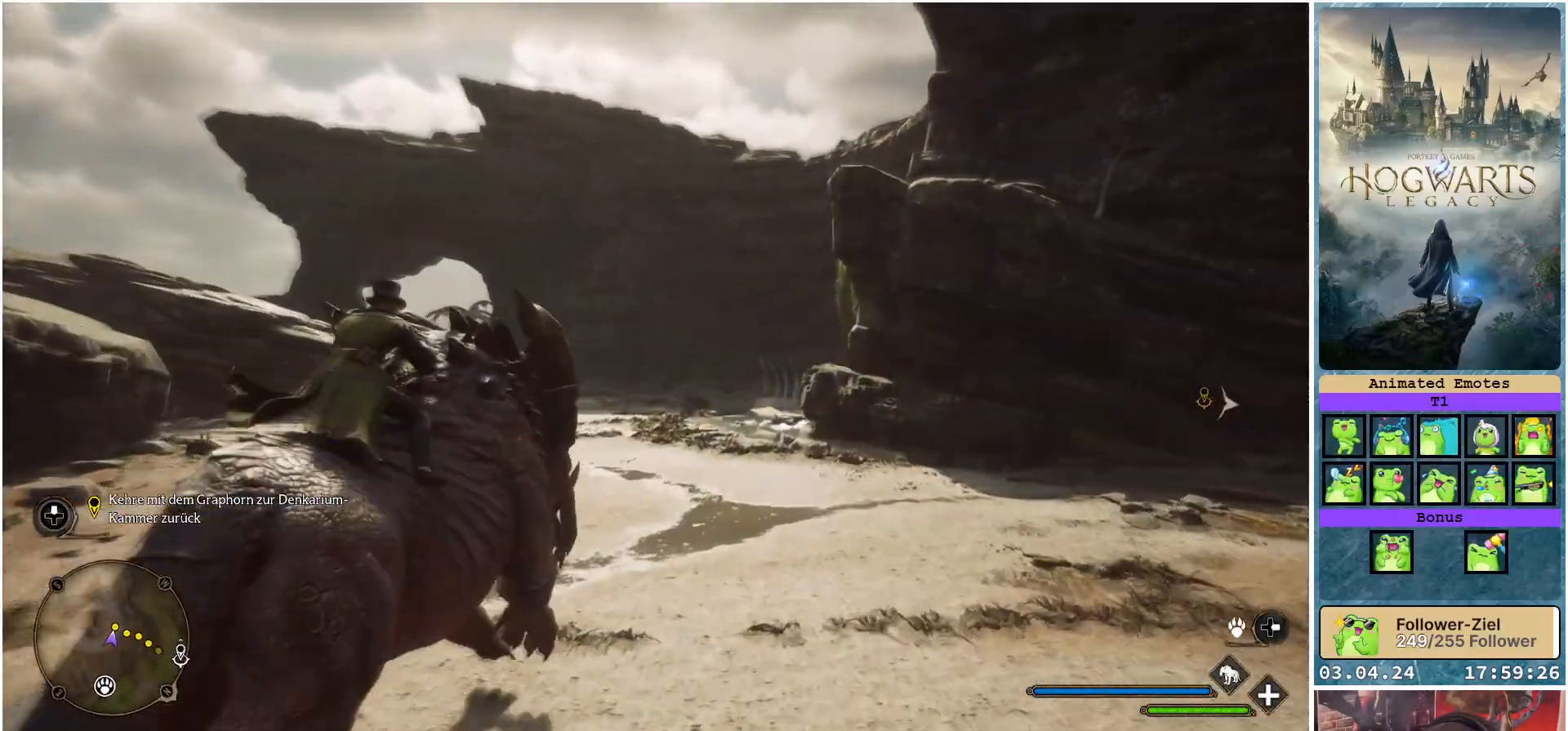
{"buttons": ["L2", "R2"], "left_stick": "center", "right_stick": "center", "events": [[133, "left_stick", "up-left"], [383, "left_stick", "center"]]}
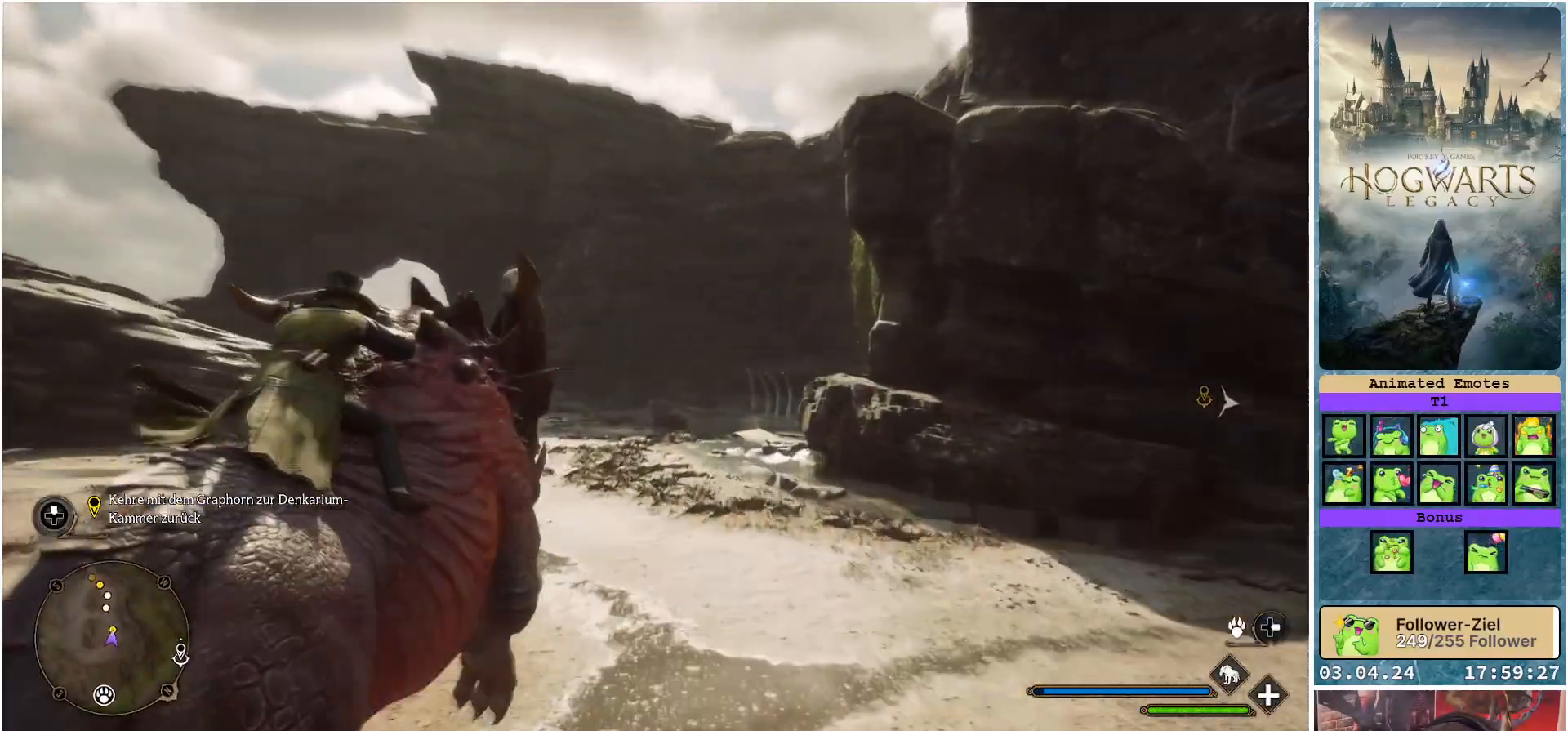
{"buttons": ["L2", "R2"], "left_stick": "up-left", "right_stick": "center", "events": [[183, "left_stick", "up-left"]]}
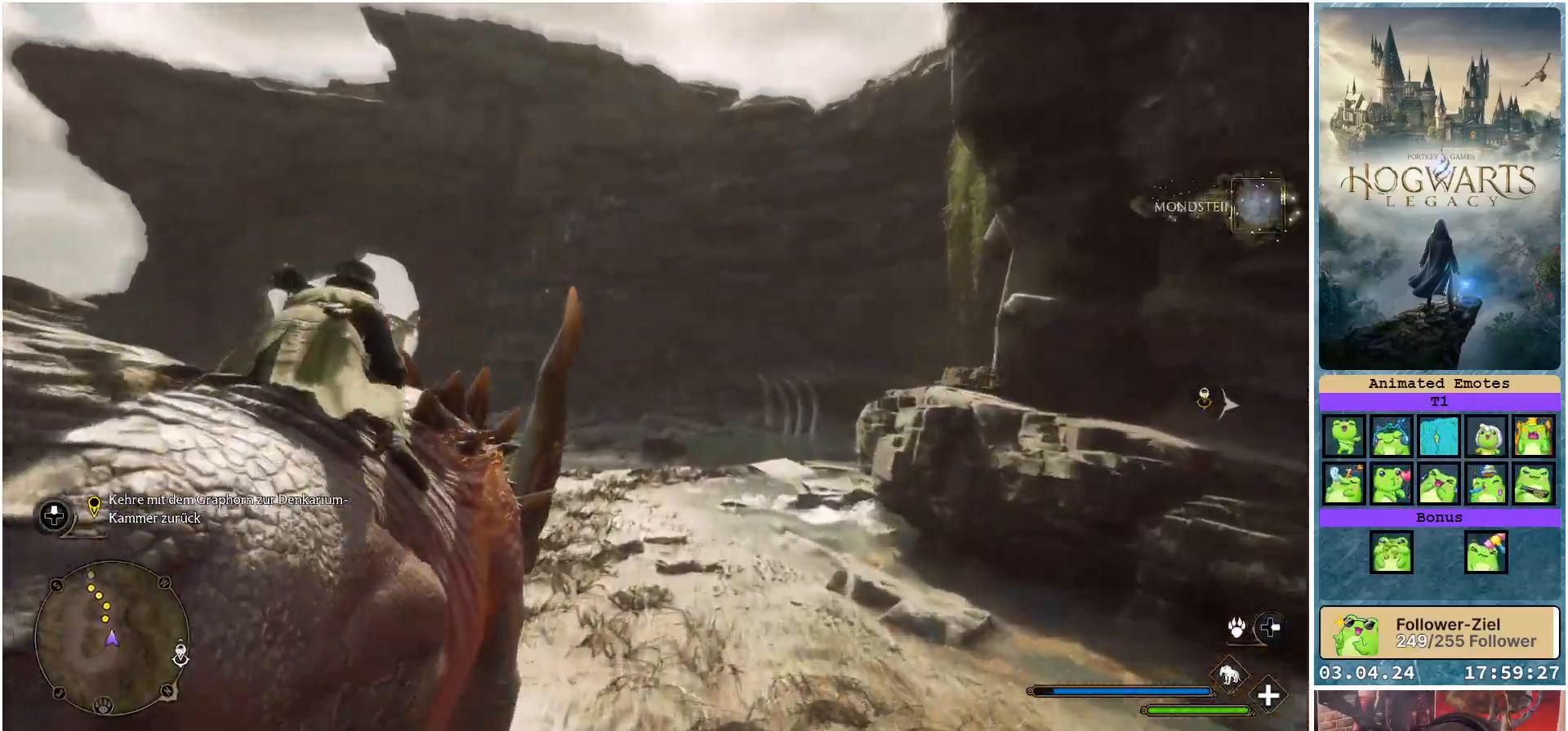
{"buttons": ["L2", "R2"], "left_stick": "up-left", "right_stick": "center", "events": []}
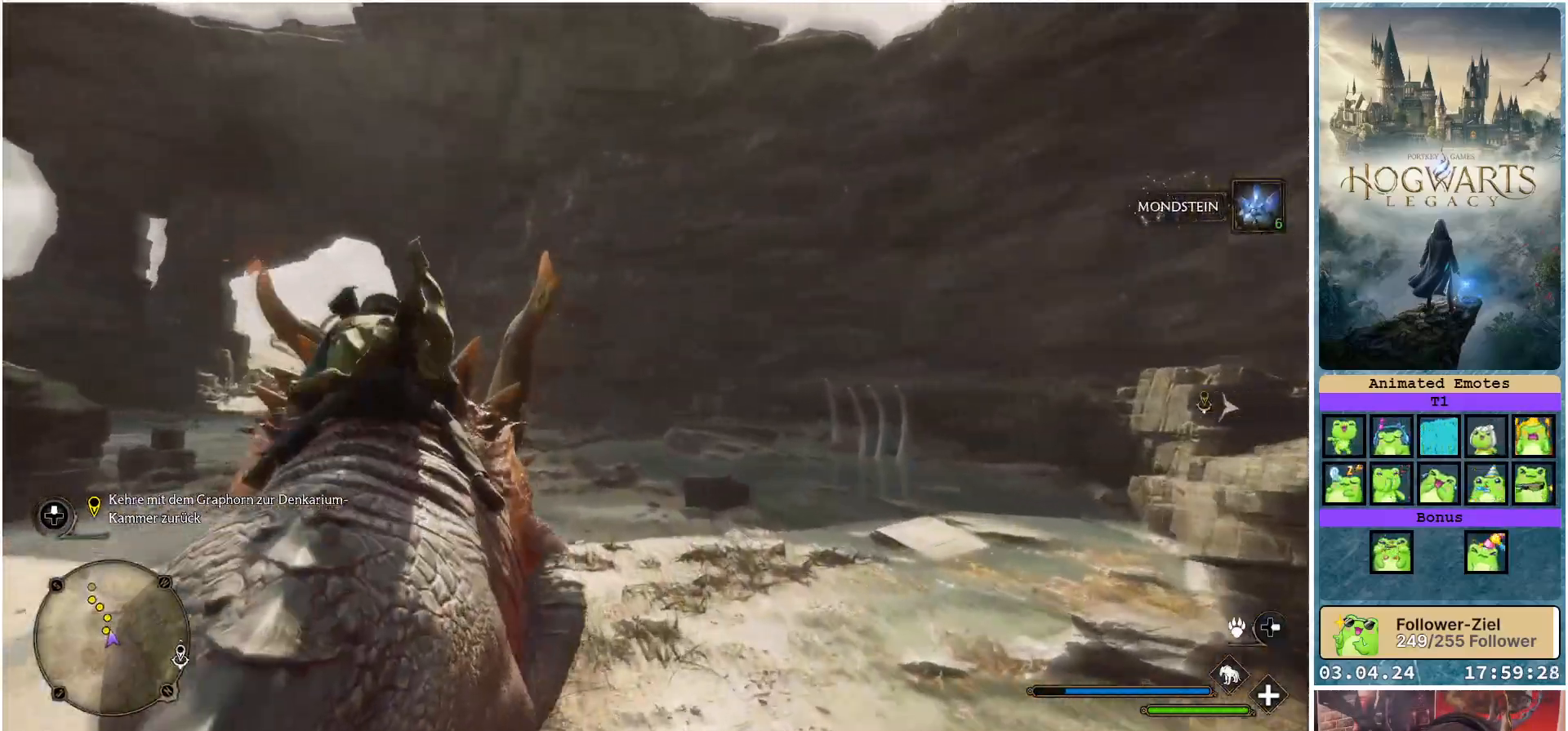
{"buttons": ["L2", "R2"], "left_stick": "up-left", "right_stick": "center", "events": []}
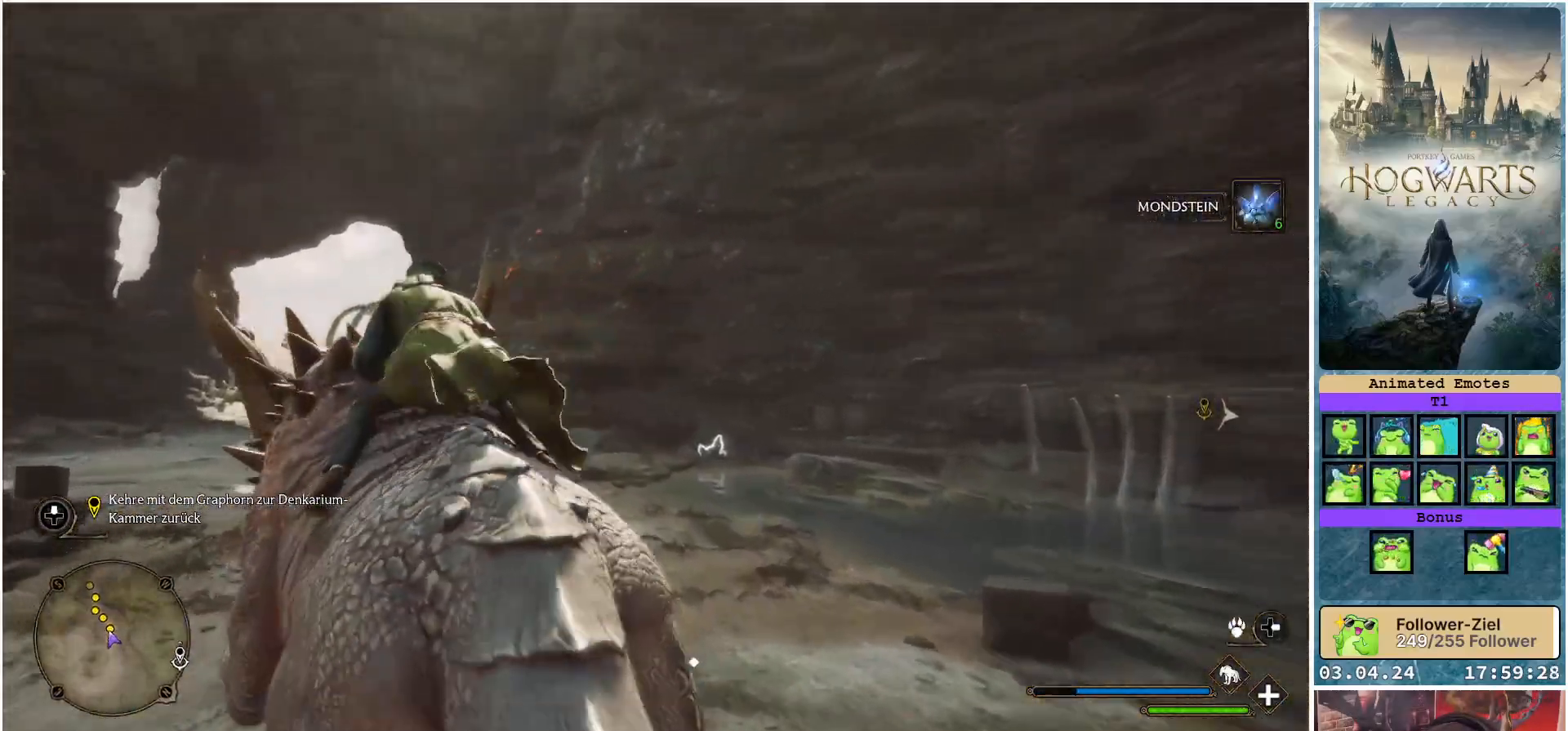
{"buttons": ["L2", "R2"], "left_stick": "center", "right_stick": "center", "events": [[450, "left_stick", "center"]]}
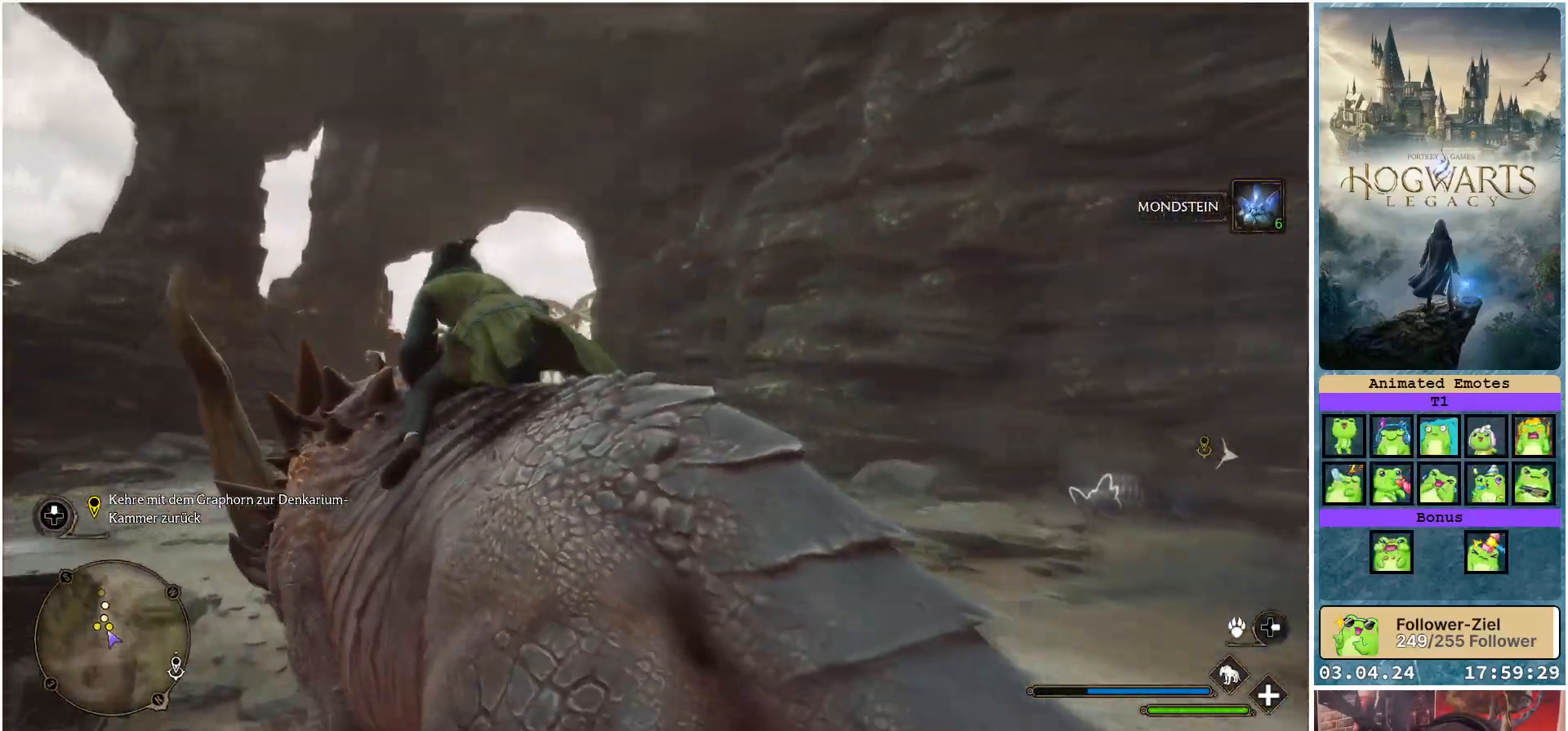
{"buttons": ["L2", "R2"], "left_stick": "right", "right_stick": "center", "events": [[200, "left_stick", "right"]]}
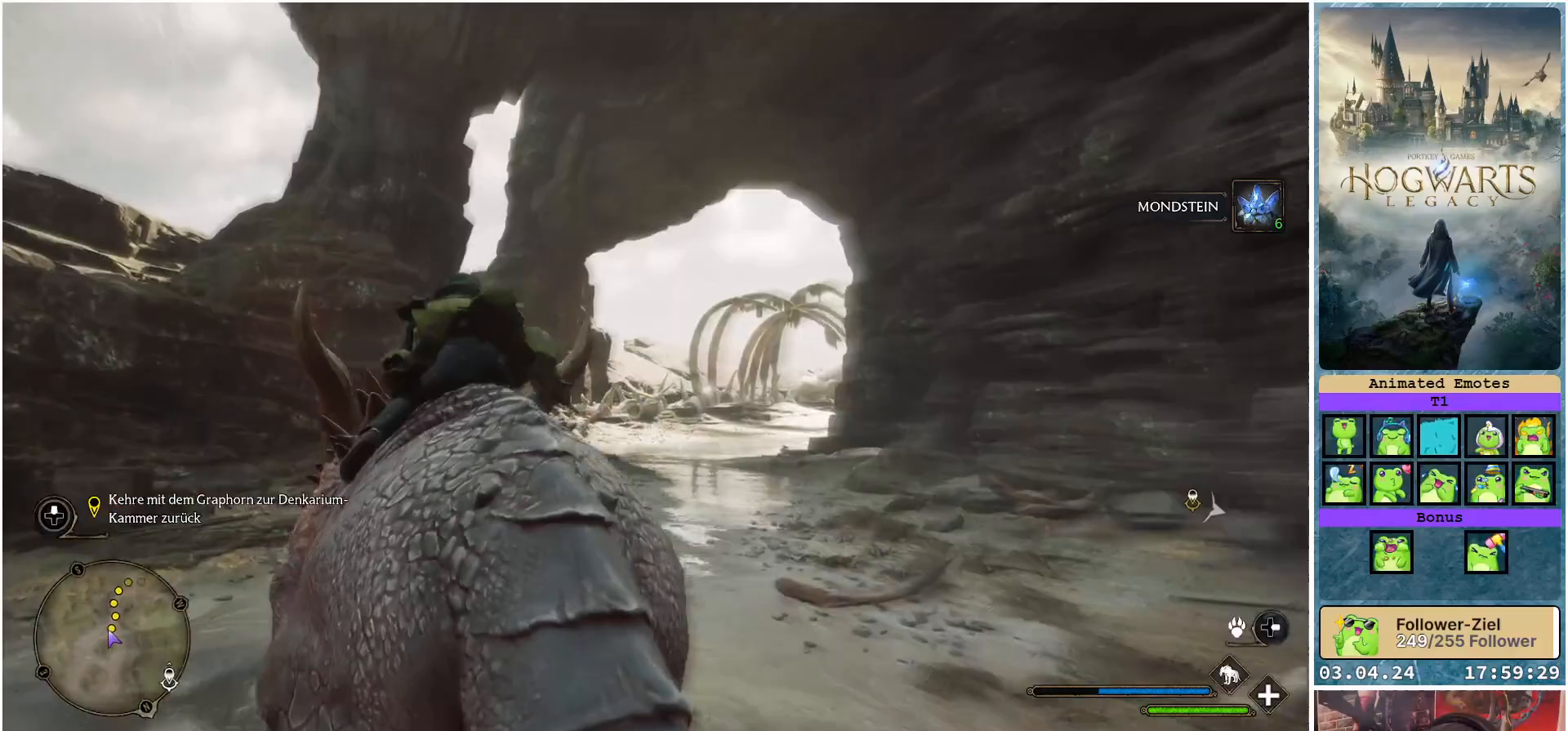
{"buttons": ["L2", "R2"], "left_stick": "center", "right_stick": "center", "events": [[233, "left_stick", "center"]]}
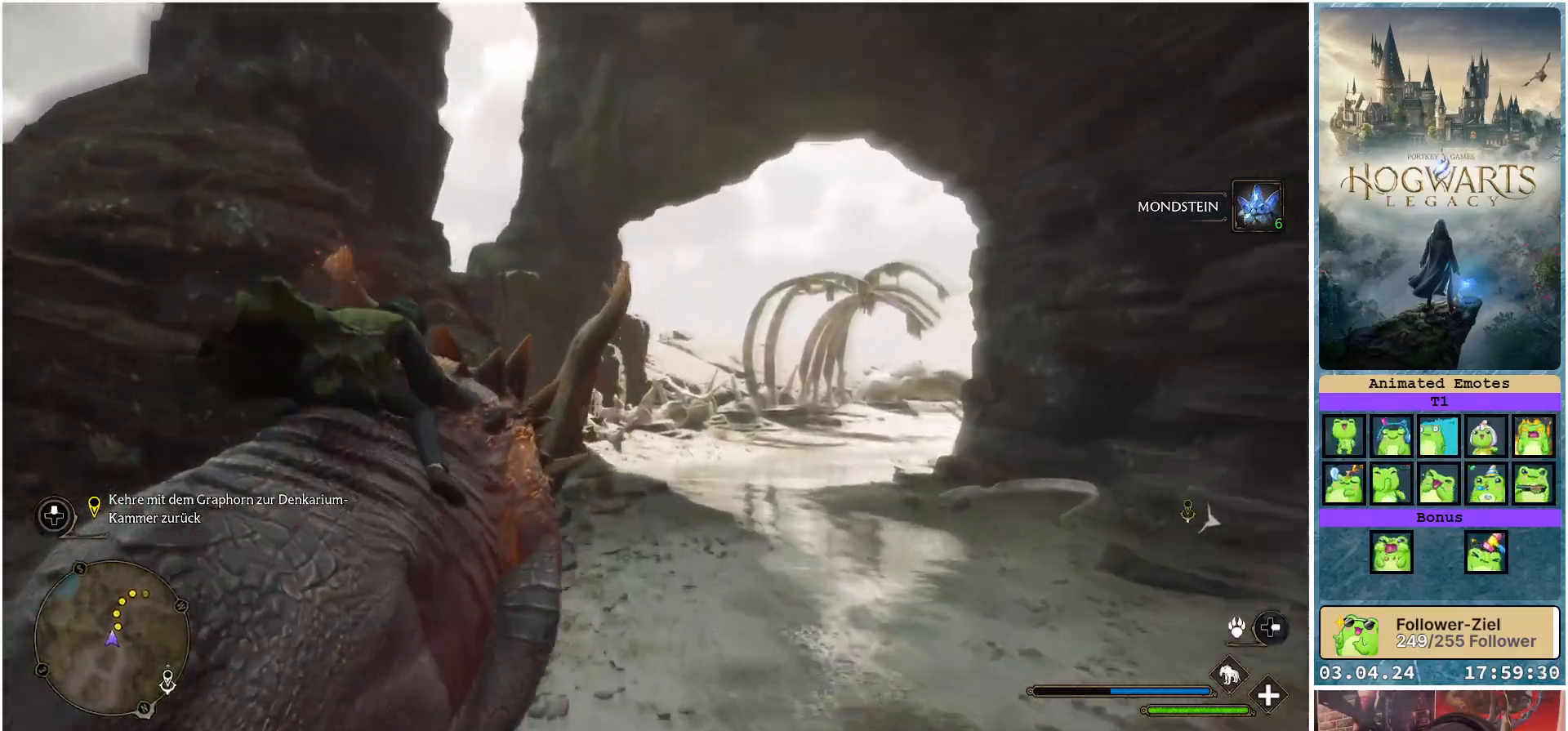
{"buttons": ["L2", "R2"], "left_stick": "center", "right_stick": "center", "events": [[283, "left_stick", "right"], [450, "left_stick", "center"]]}
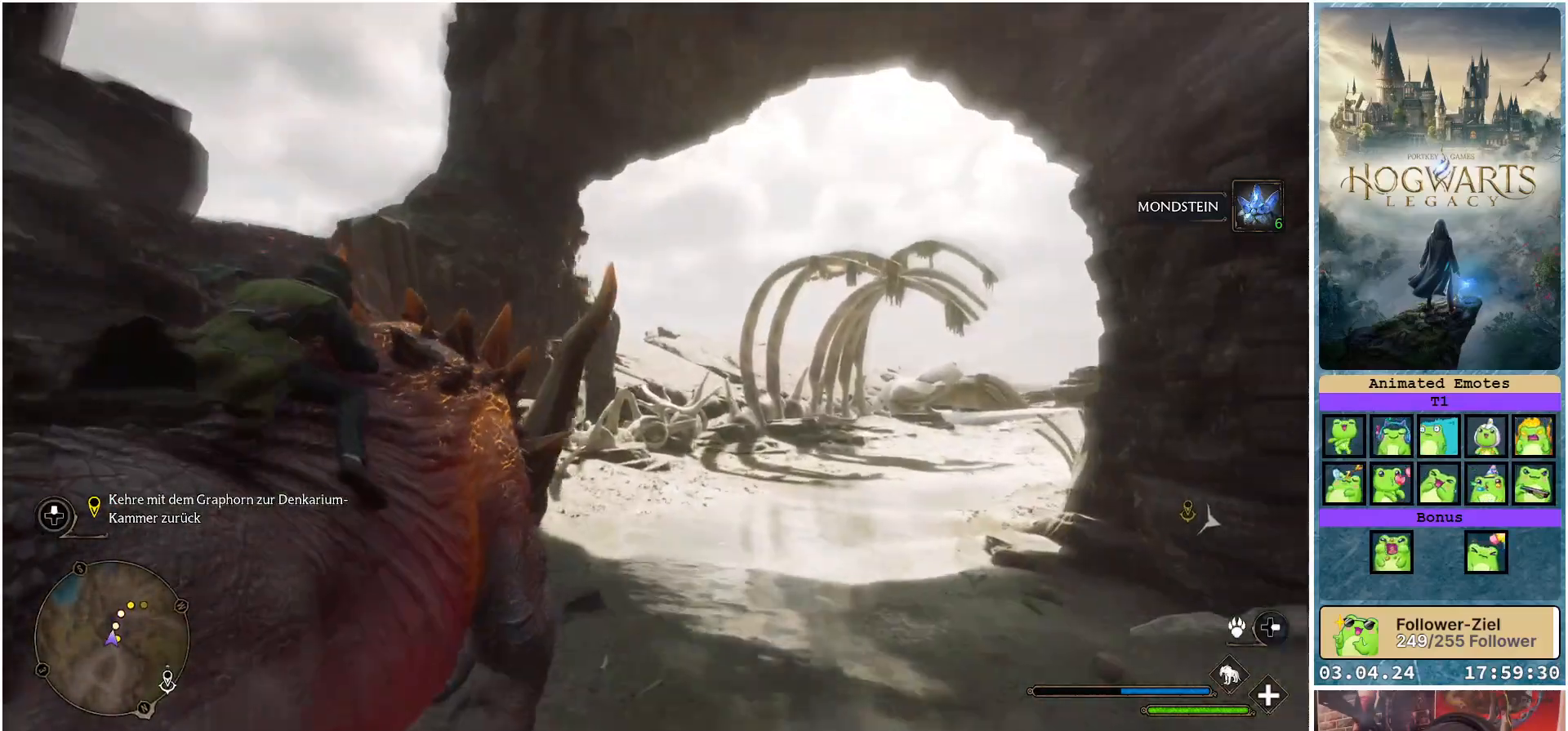
{"buttons": ["L2", "R2"], "left_stick": "right", "right_stick": "center", "events": [[333, "left_stick", "right"]]}
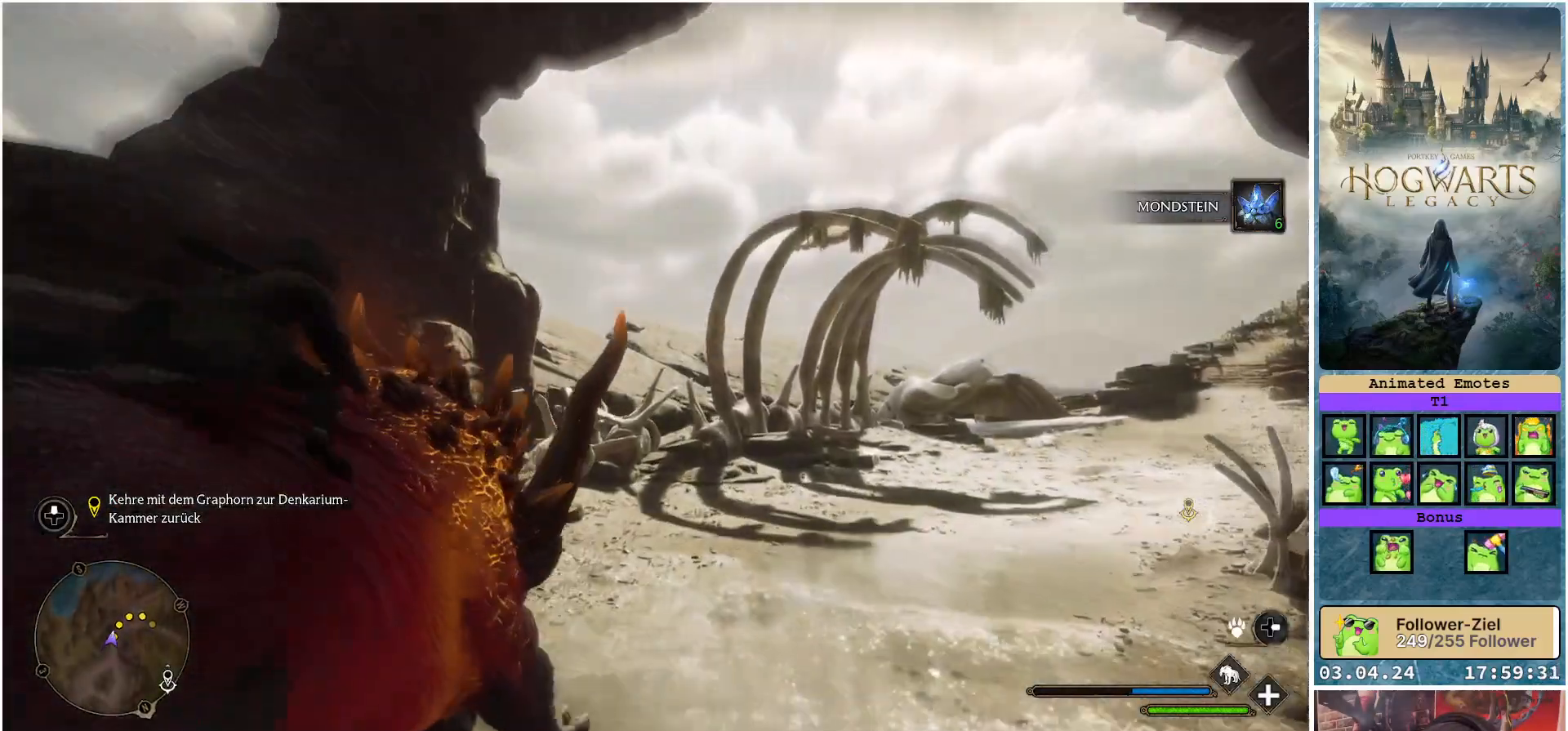
{"buttons": ["L2", "R2"], "left_stick": "right", "right_stick": "center", "events": []}
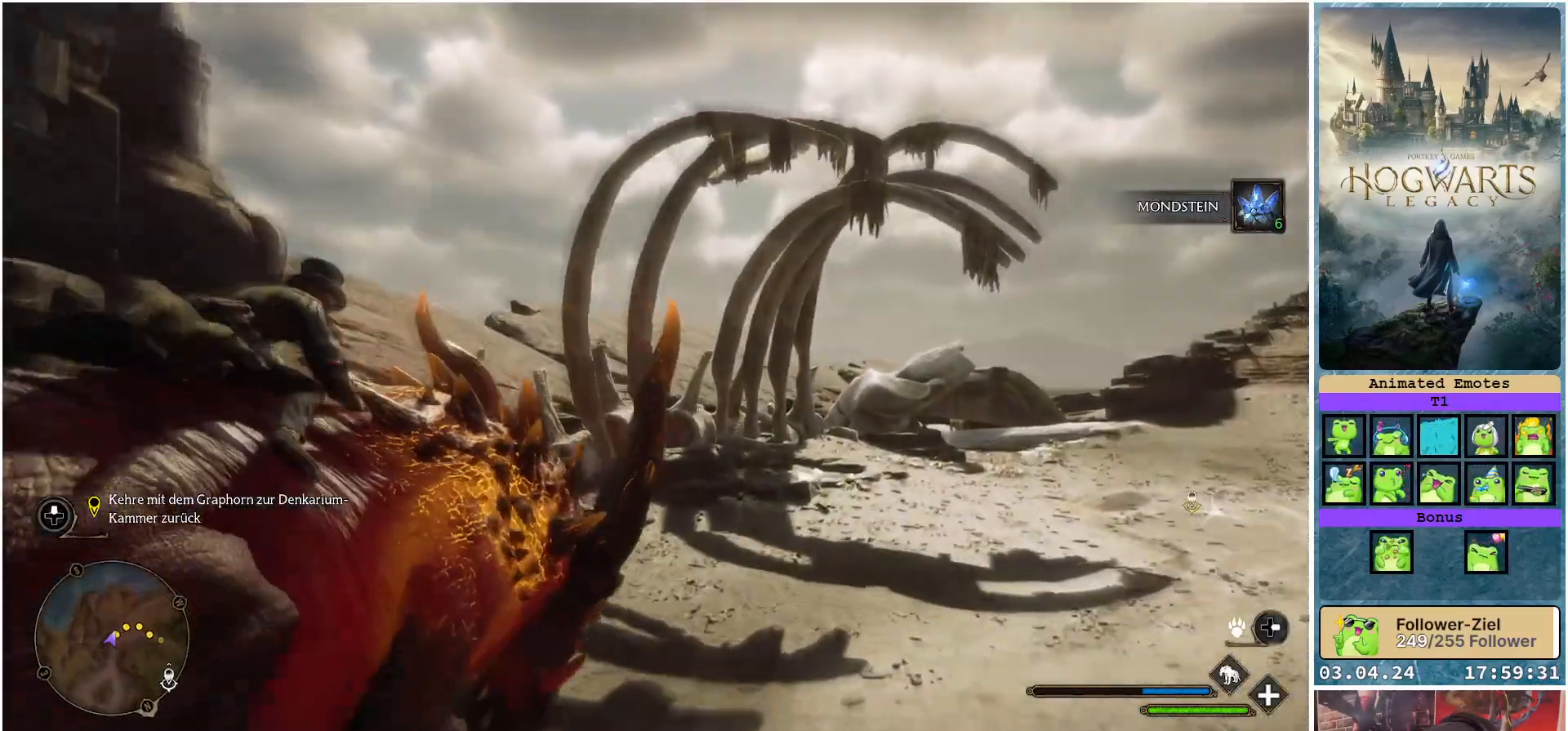
{"buttons": ["L2", "R2"], "left_stick": "right", "right_stick": "center", "events": []}
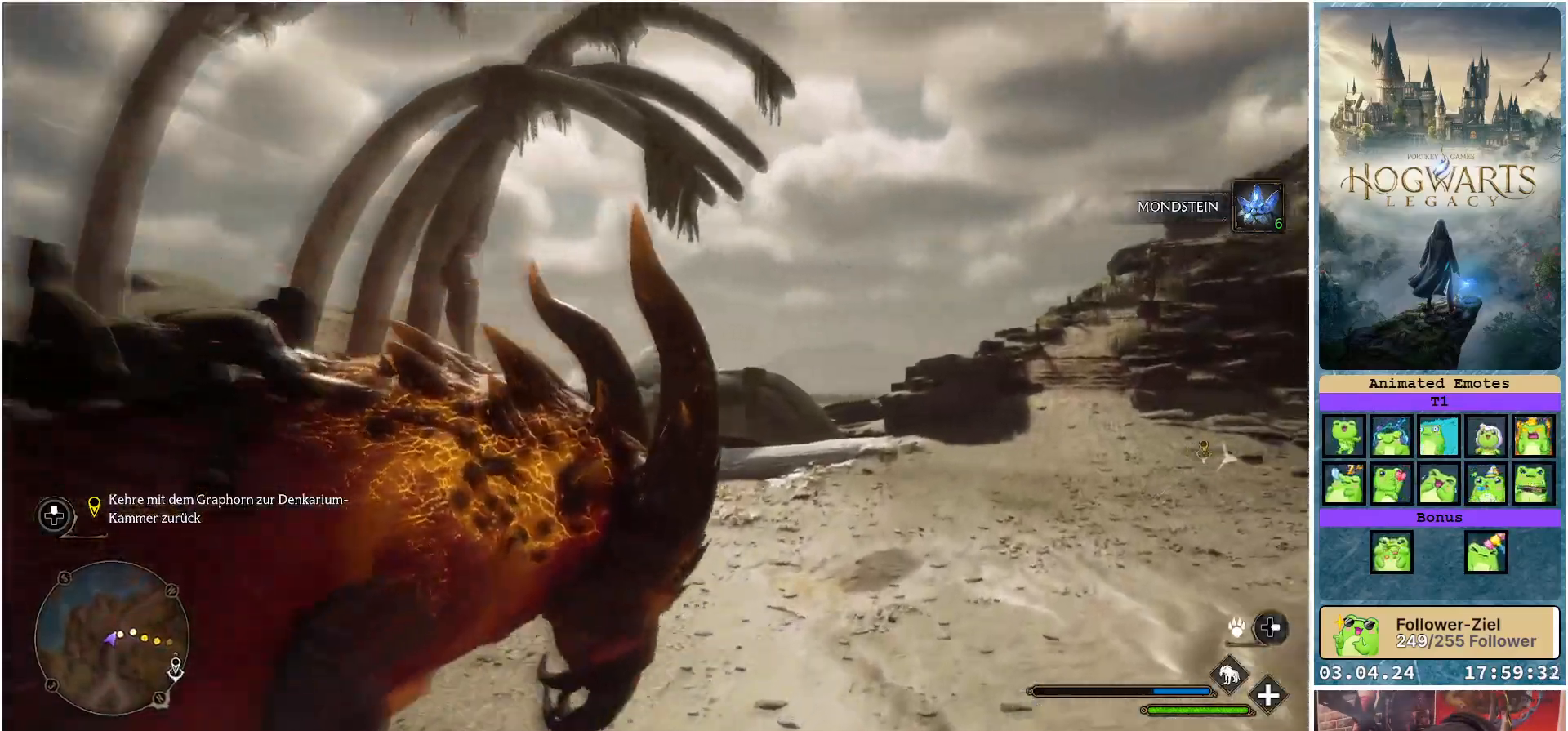
{"buttons": ["L2", "R2"], "left_stick": "right", "right_stick": "center", "events": []}
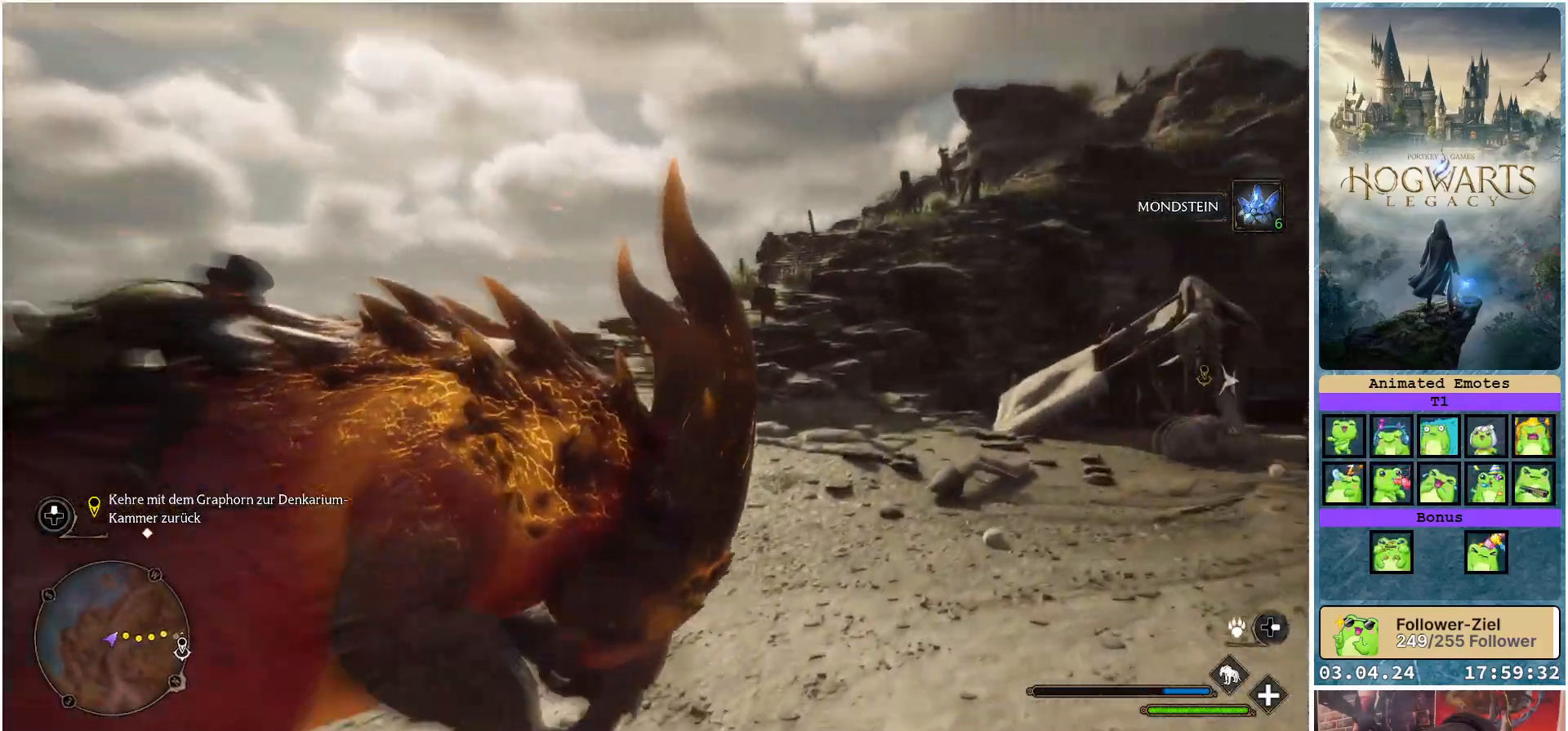
{"buttons": ["L2", "R2"], "left_stick": "right", "right_stick": "center", "events": []}
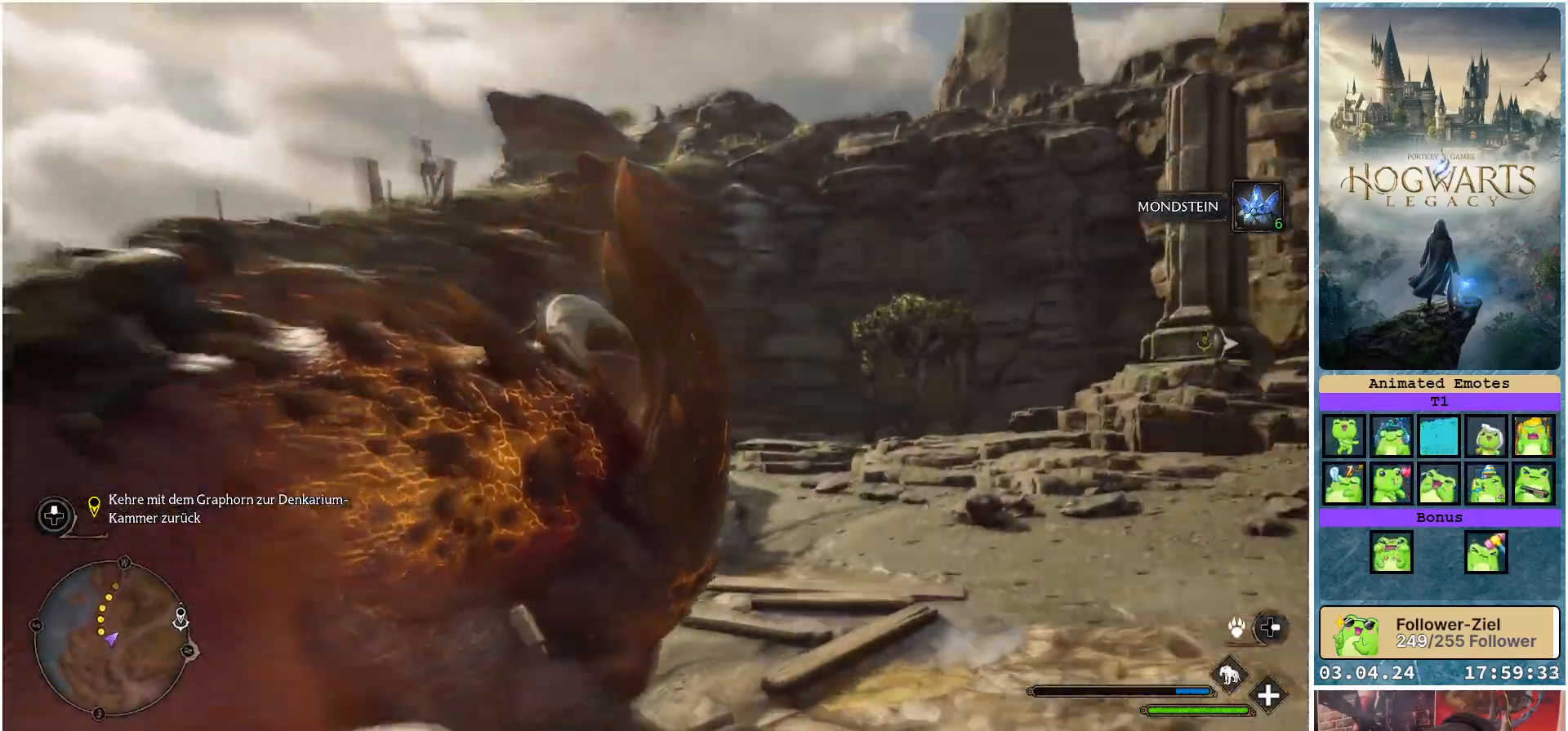
{"buttons": ["R2"], "left_stick": "up-right", "right_stick": "center", "events": [[233, "left_stick", "up-right"], [283, "L2", "up"]]}
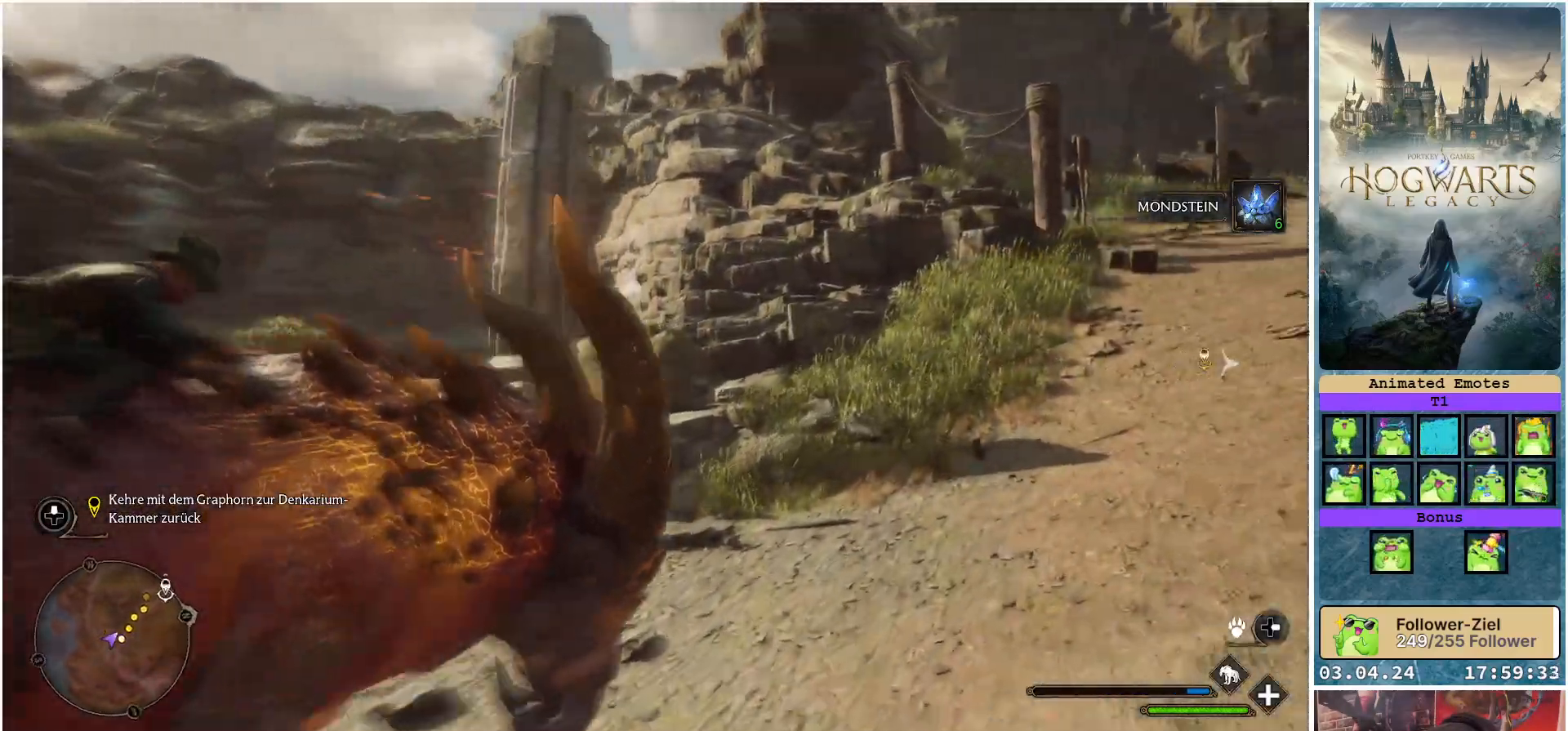
{"buttons": ["R2"], "left_stick": "up-right", "right_stick": "center", "events": [[100, "left_stick", "right"], [300, "left_stick", "up-right"]]}
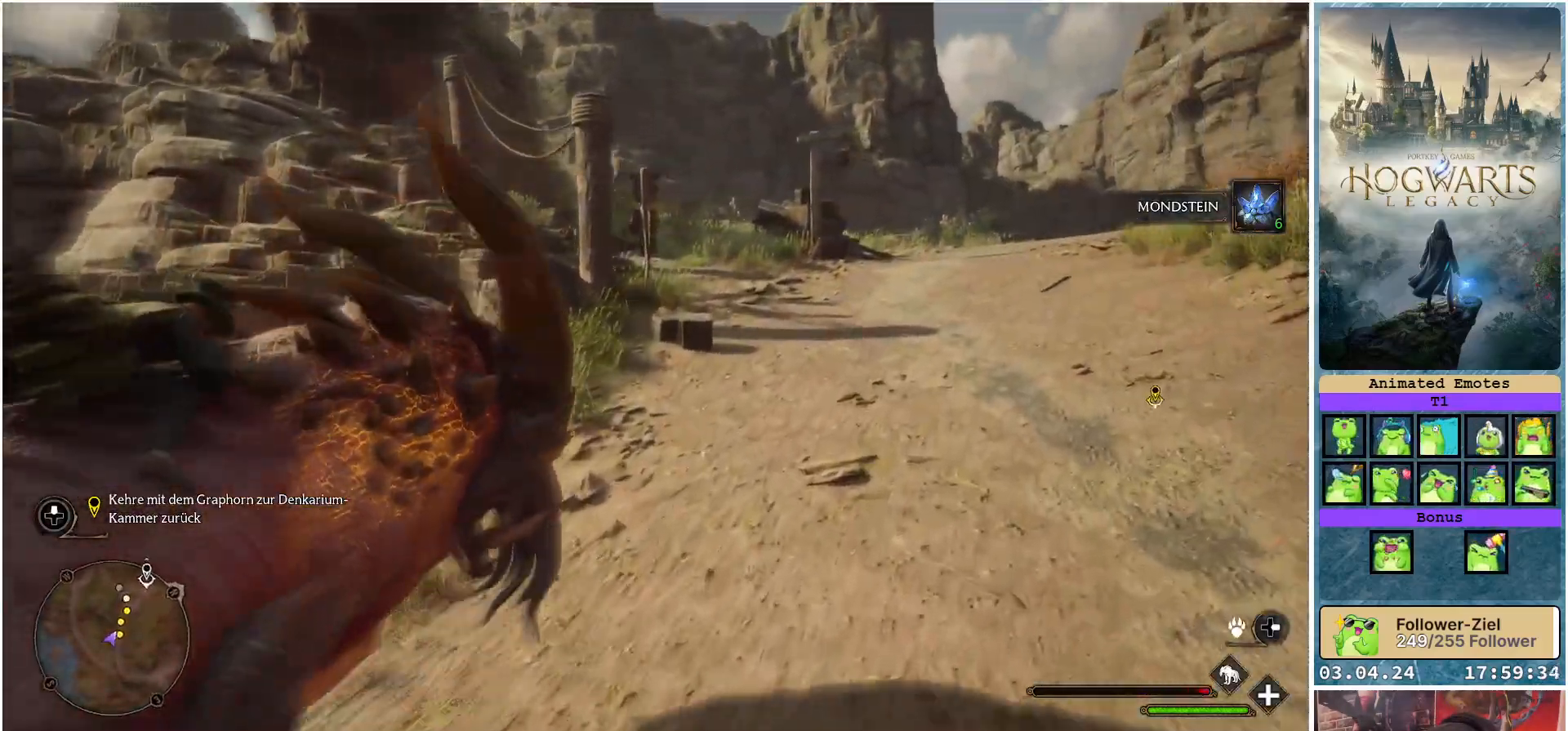
{"buttons": ["R2"], "left_stick": "center", "right_stick": "center", "events": [[200, "left_stick", "center"]]}
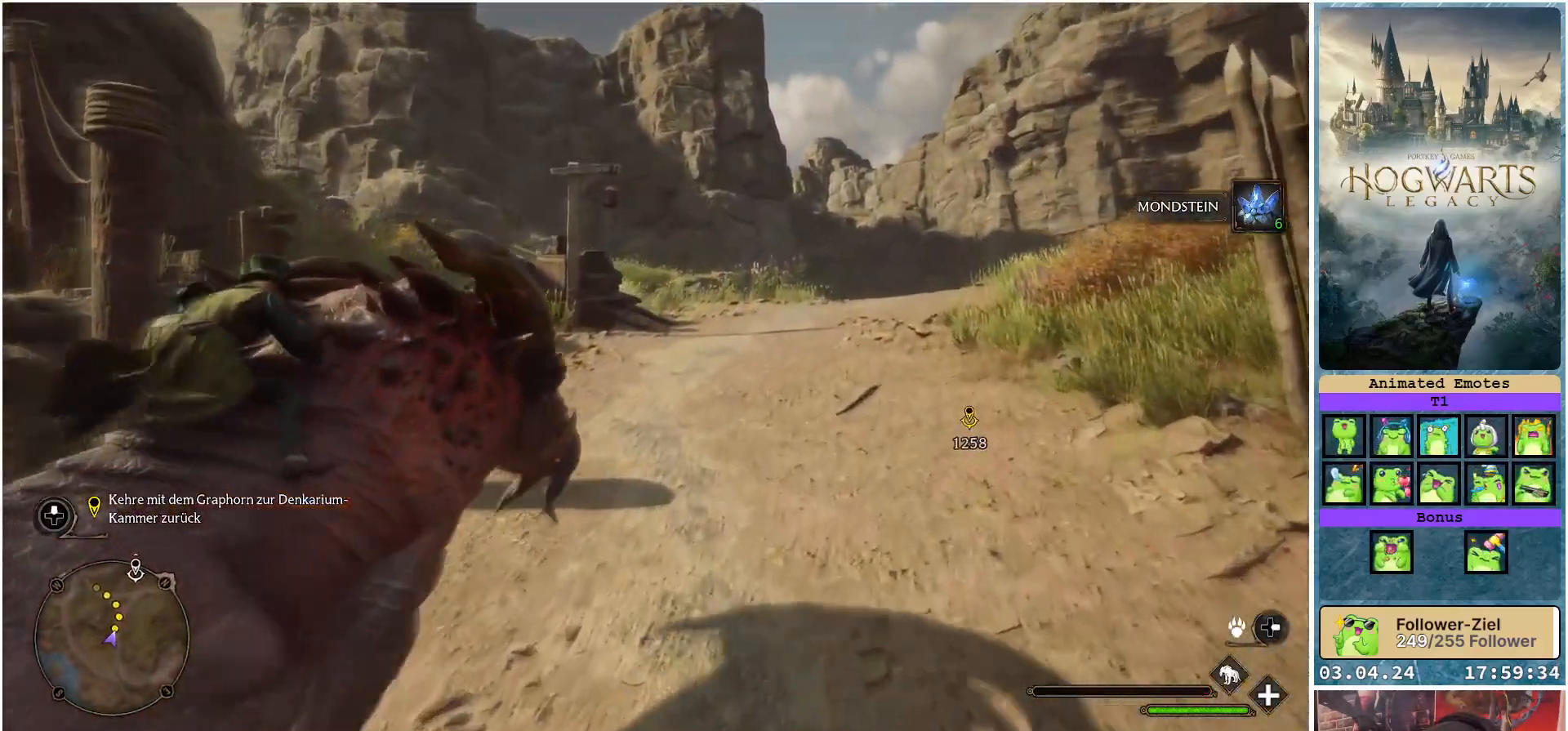
{"buttons": ["R2"], "left_stick": "center", "right_stick": "center", "events": []}
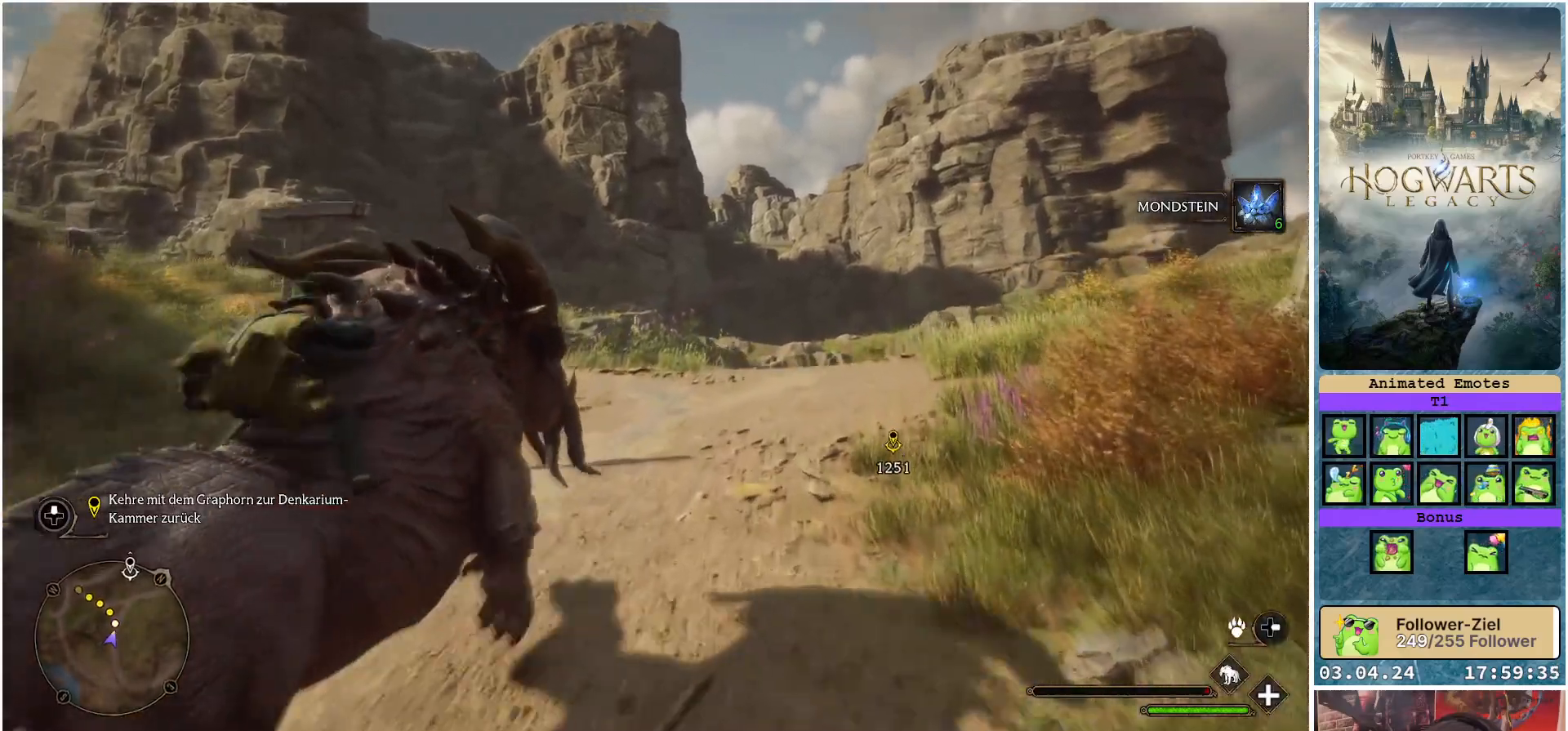
{"buttons": ["R2"], "left_stick": "center", "right_stick": "center", "events": []}
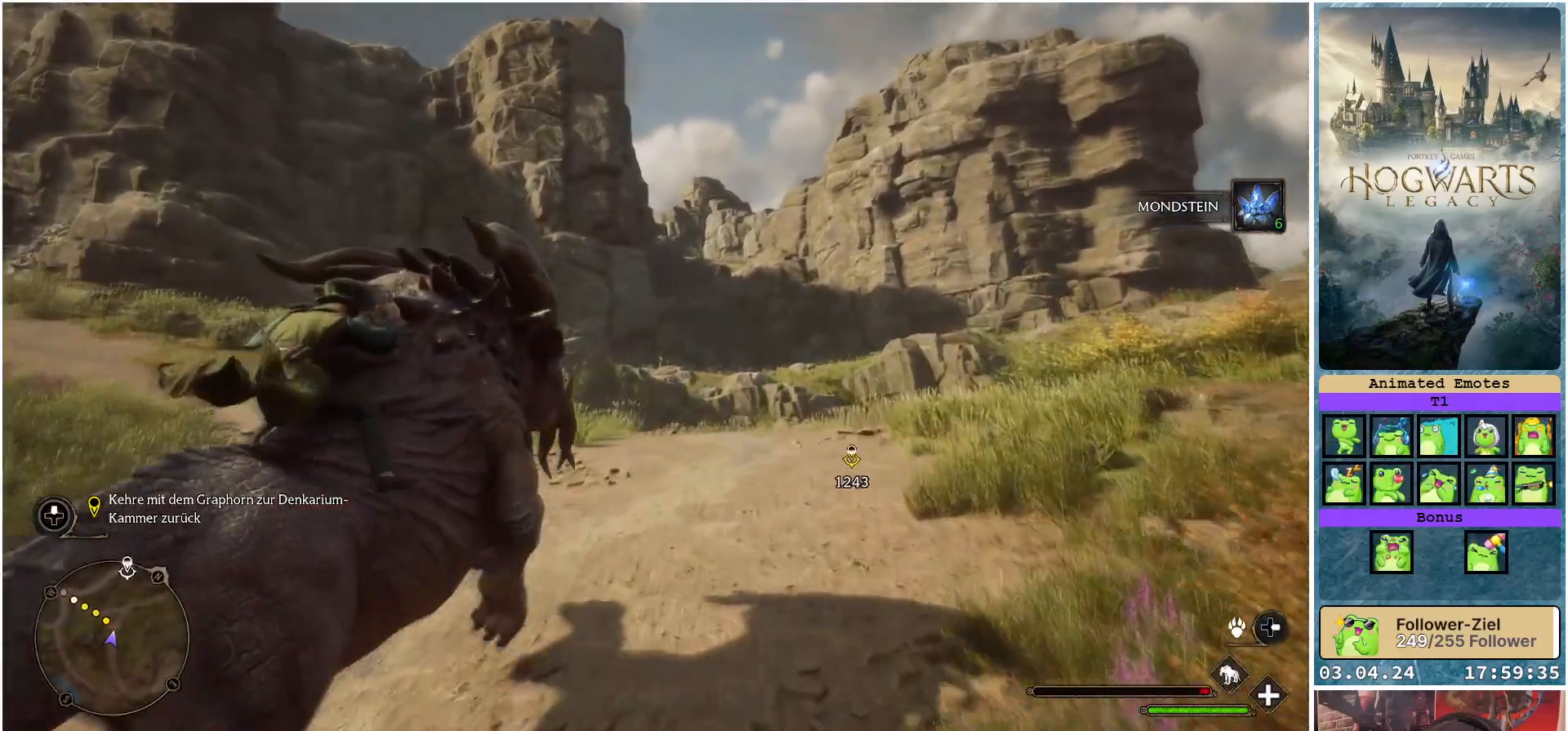
{"buttons": ["R2"], "left_stick": "center", "right_stick": "center", "events": []}
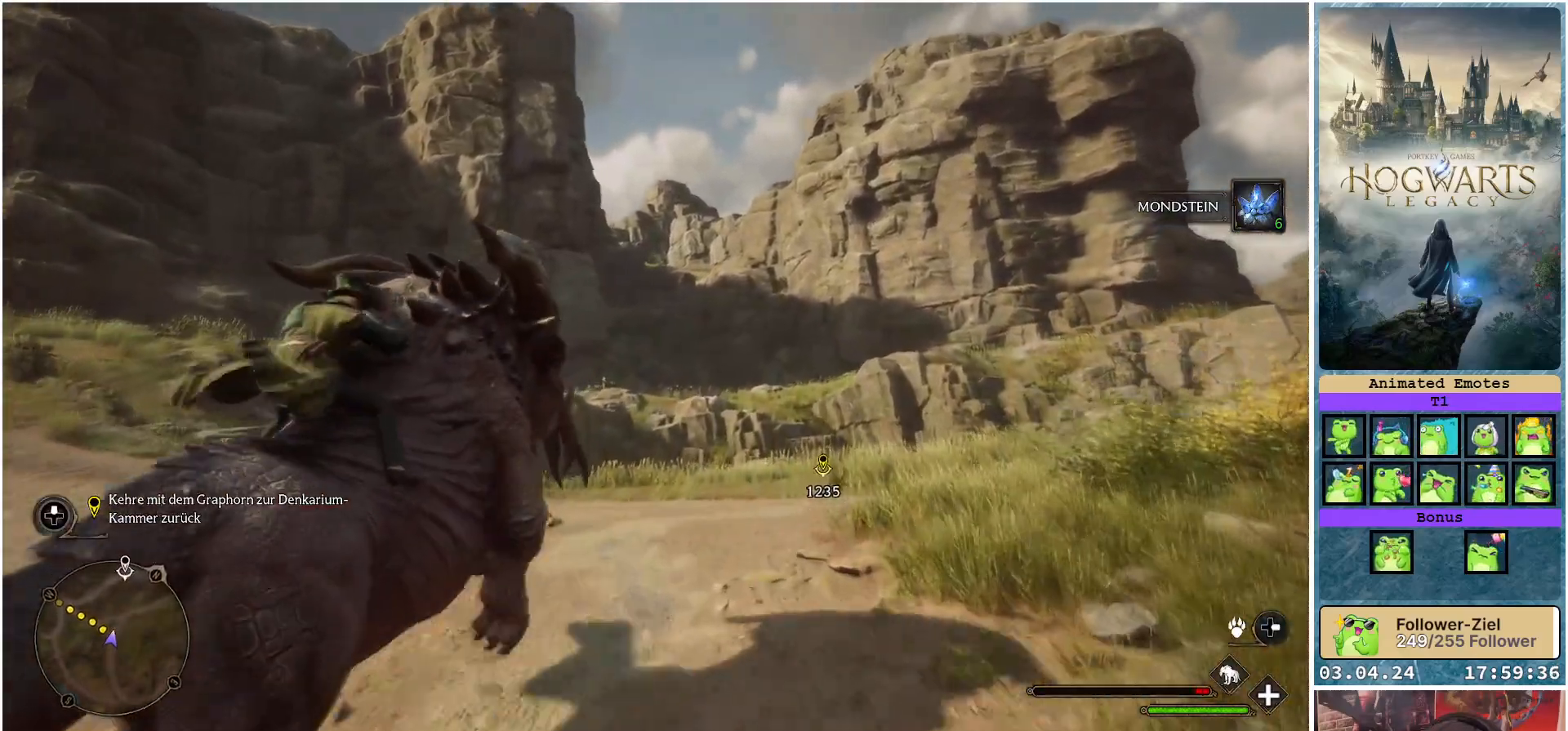
{"buttons": [], "left_stick": "center", "right_stick": "center", "events": [[200, "R2", "up"]]}